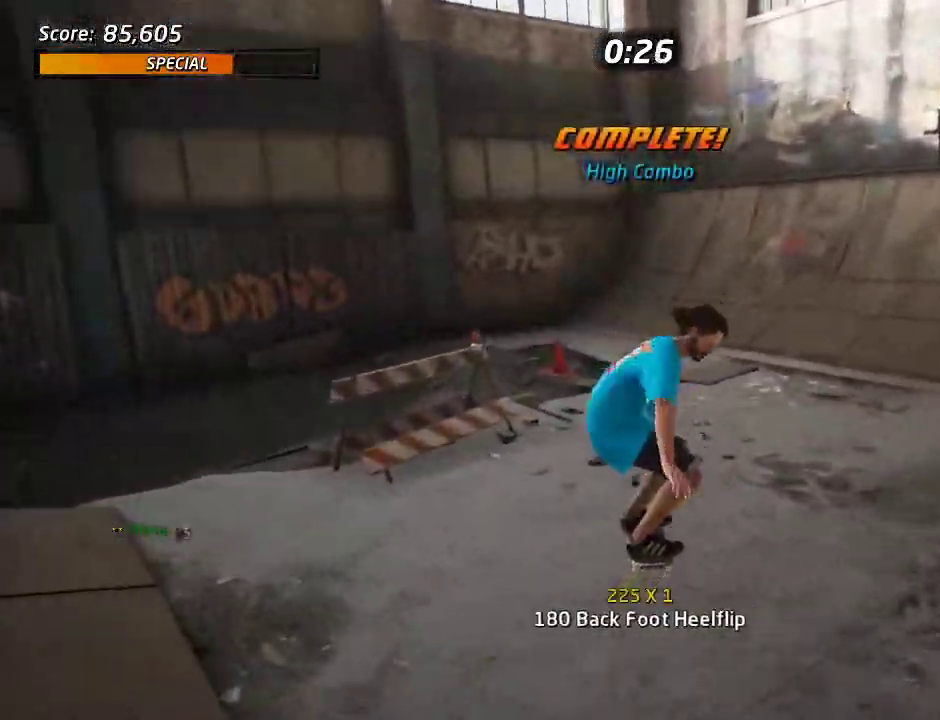
Gameplay with a controller (PlayStation layout); each line is a JSON object with the inputs held at the frame after it. "events" lists button and stick changes between this image and that frame as [ms after this image, input, new state], when the widget could be followed in between. Not read: L2 L3 R2 R3.
{"buttons": ["CROSS"], "left_stick": "center", "right_stick": "center", "events": [[100, "DPAD_DOWN", "down"], [300, "DPAD_DOWN", "up"], [383, "DPAD_RIGHT", "up"]]}
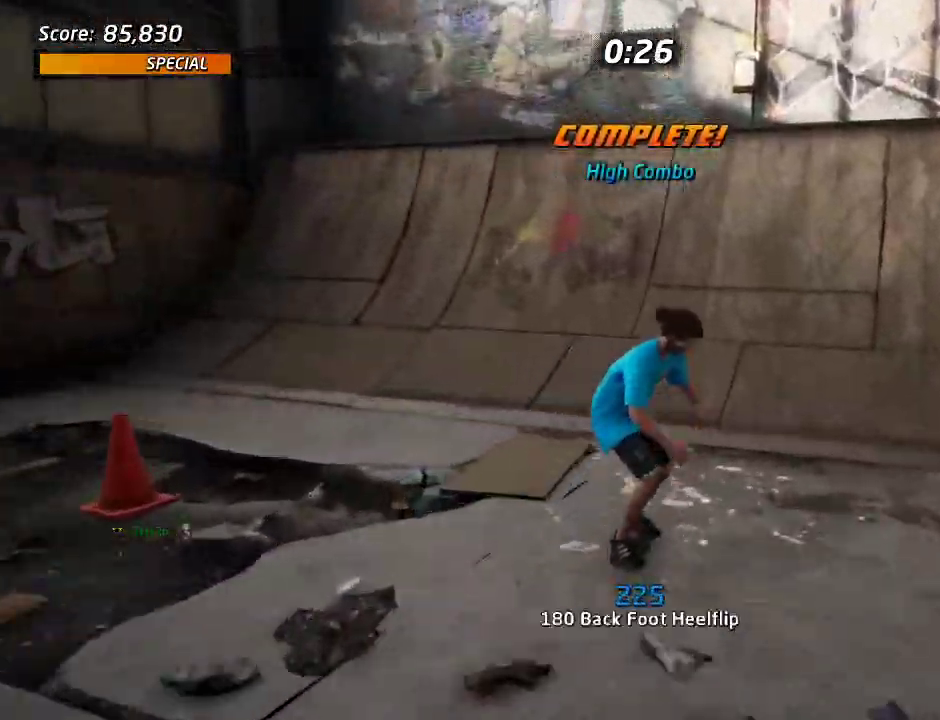
{"buttons": [], "left_stick": "center", "right_stick": "center", "events": [[33, "DPAD_RIGHT", "down"], [100, "DPAD_RIGHT", "up"], [400, "DPAD_RIGHT", "down"], [483, "CROSS", "up"], [483, "DPAD_RIGHT", "up"]]}
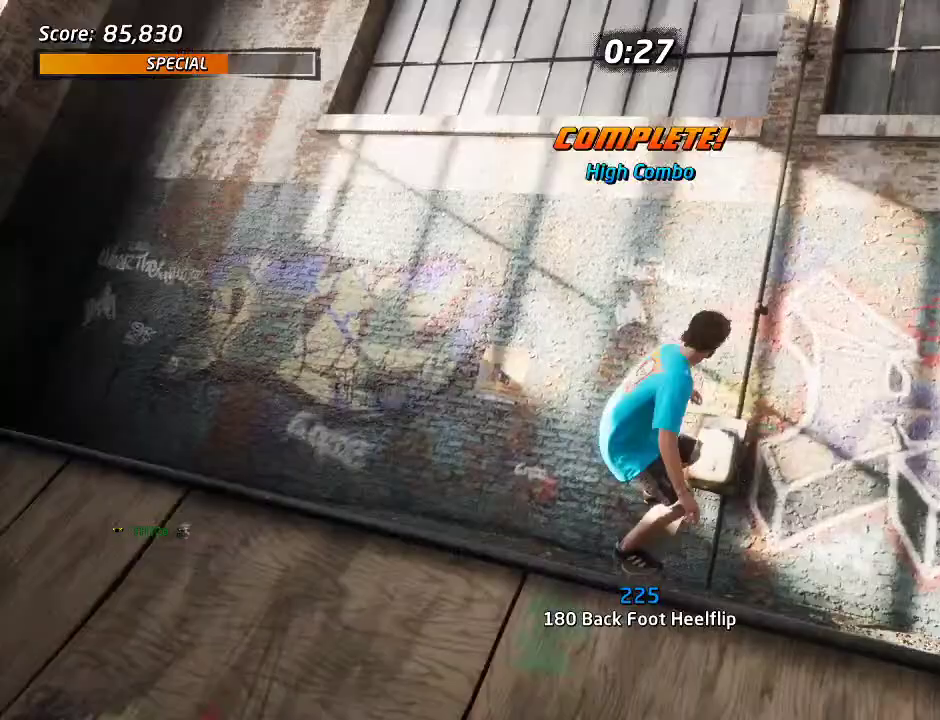
{"buttons": ["CIRCLE"], "left_stick": "center", "right_stick": "center", "events": [[67, "DPAD_RIGHT", "down"], [133, "CIRCLE", "down"], [350, "DPAD_RIGHT", "up"]]}
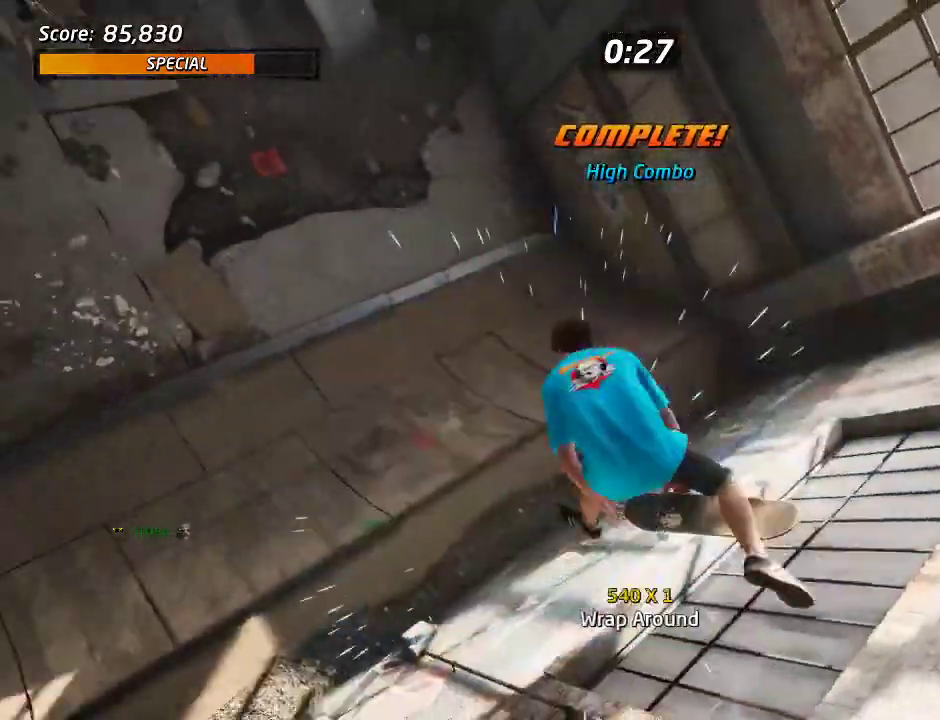
{"buttons": ["CIRCLE"], "left_stick": "center", "right_stick": "center", "events": []}
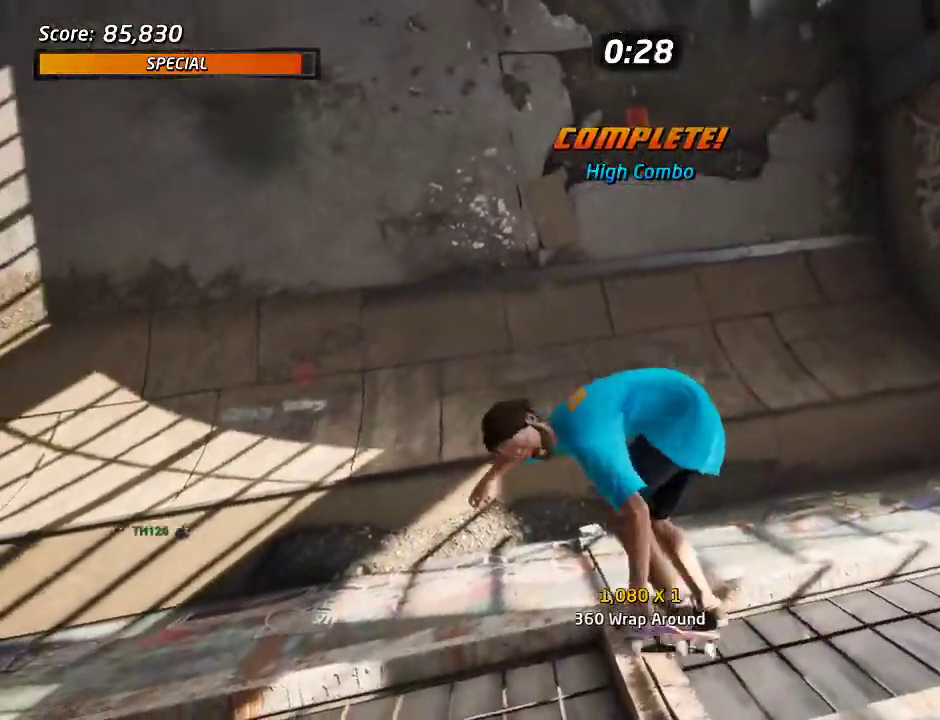
{"buttons": ["CROSS", "CIRCLE"], "left_stick": "center", "right_stick": "center", "events": [[300, "CROSS", "down"]]}
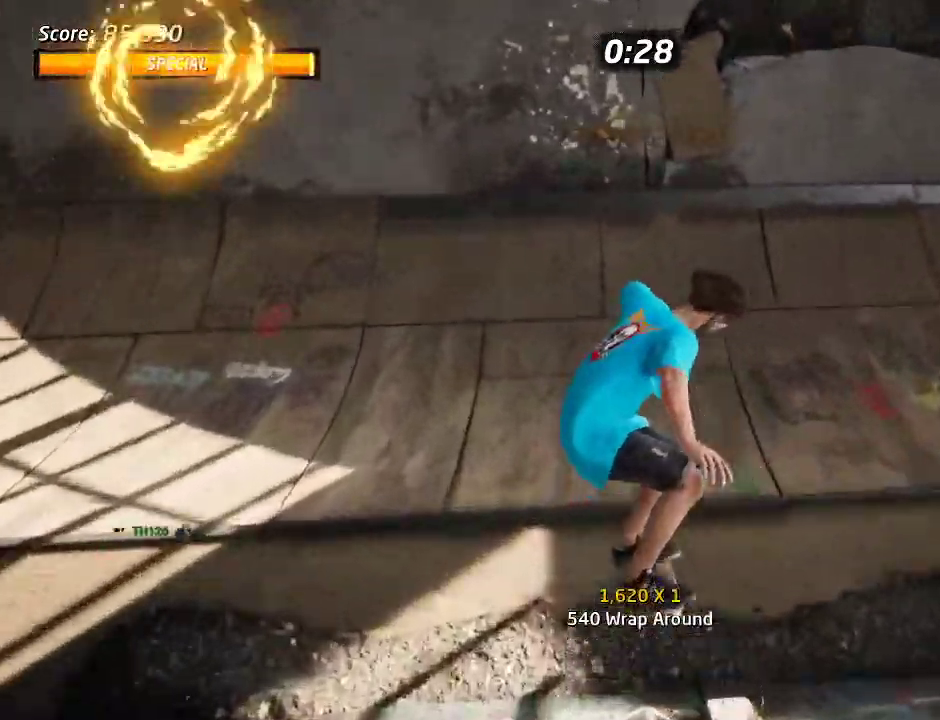
{"buttons": ["CROSS", "CIRCLE"], "left_stick": "center", "right_stick": "center", "events": []}
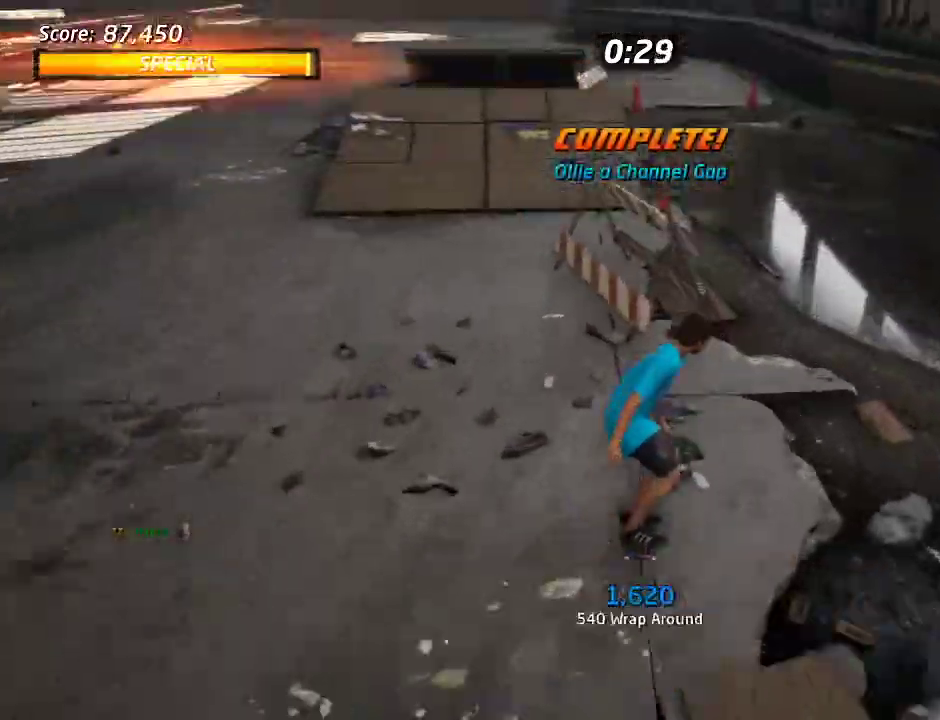
{"buttons": ["CIRCLE"], "left_stick": "center", "right_stick": "center", "events": [[17, "DPAD_LEFT", "down"], [300, "DPAD_LEFT", "up"], [400, "DPAD_RIGHT", "down"], [483, "CROSS", "up"], [483, "DPAD_RIGHT", "up"]]}
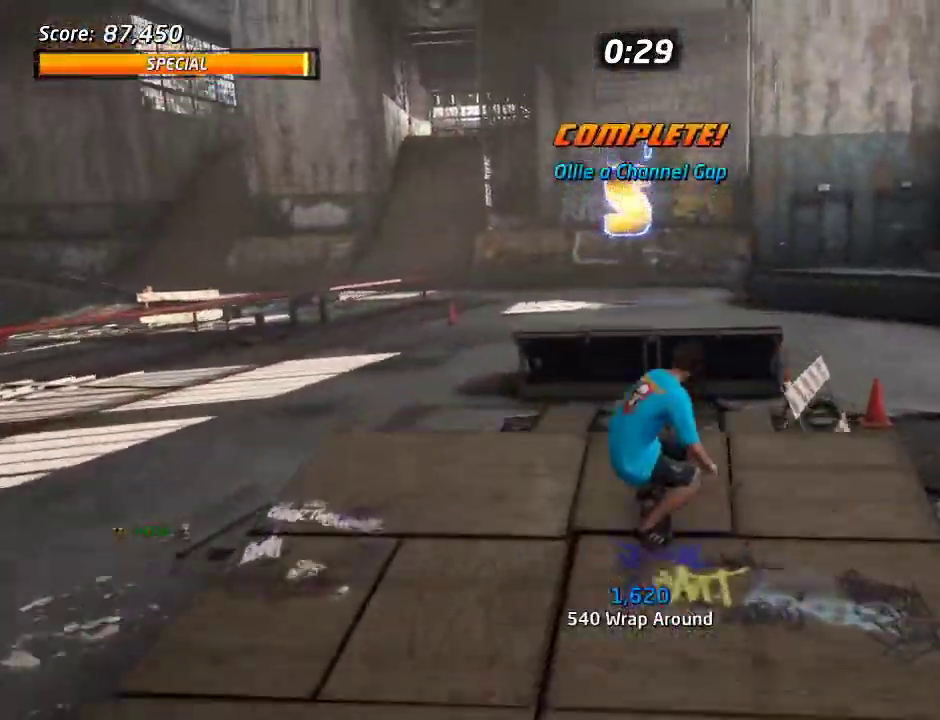
{"buttons": [], "left_stick": "center", "right_stick": "down-left"}
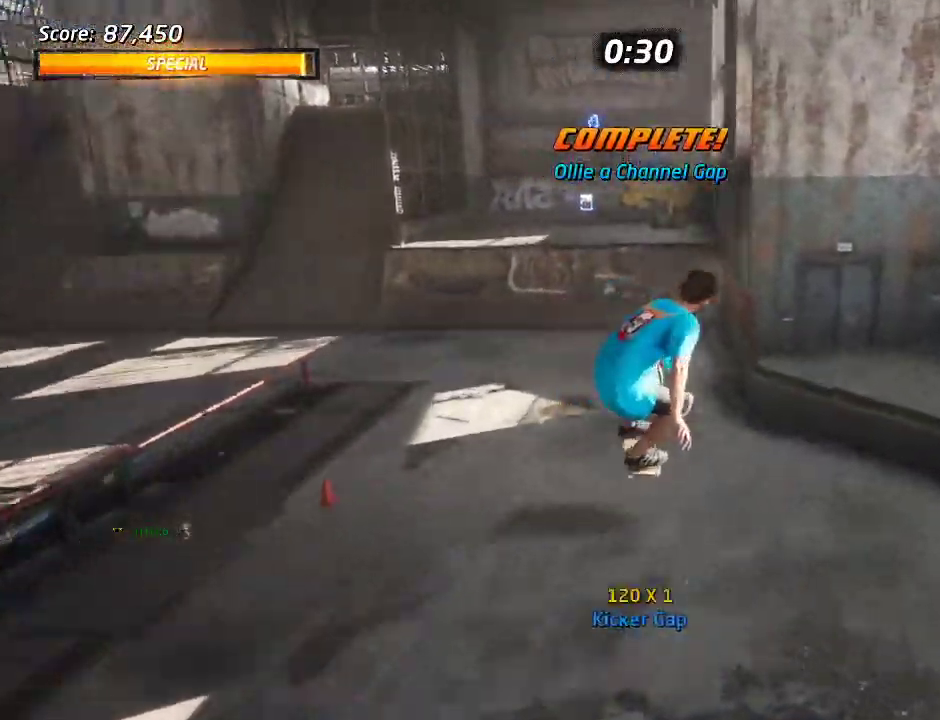
{"buttons": [], "left_stick": "center", "right_stick": "center"}
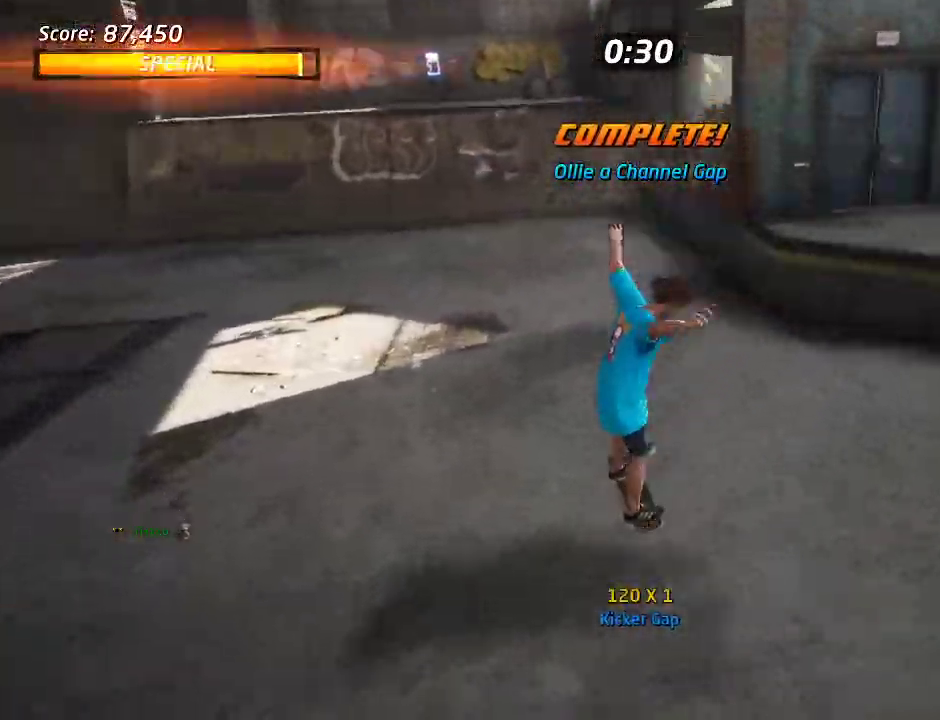
{"buttons": ["CROSS", "DPAD_RIGHT"], "left_stick": "center", "right_stick": "center", "events": [[33, "CROSS", "down"], [217, "DPAD_LEFT", "down"], [217, "DPAD_UP", "down"], [317, "DPAD_LEFT", "up"], [317, "DPAD_UP", "up"], [483, "DPAD_RIGHT", "down"]]}
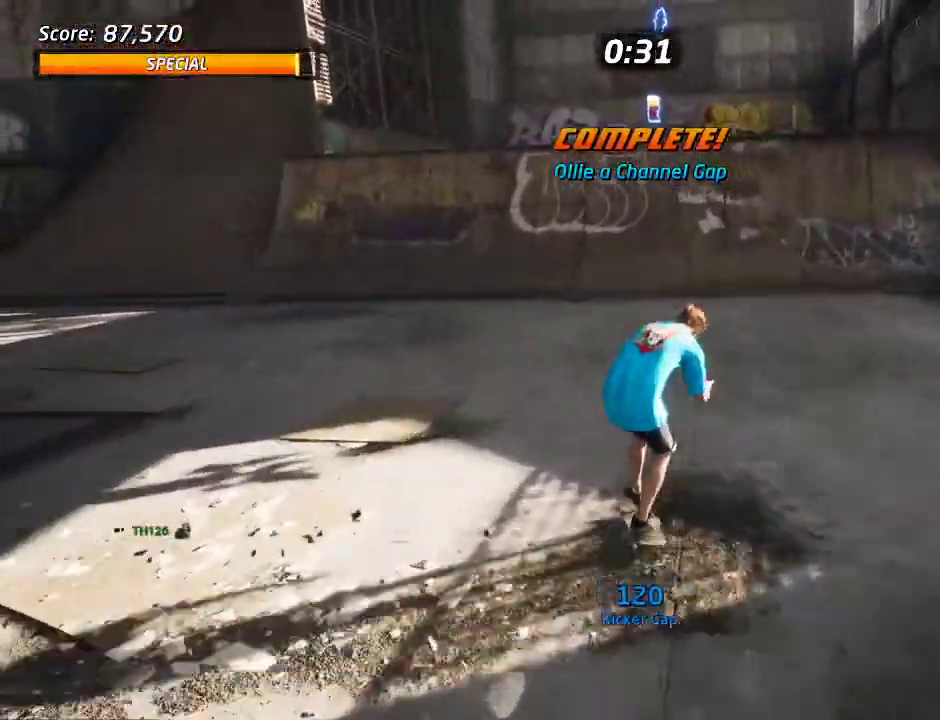
{"buttons": ["CROSS"], "left_stick": "center", "right_stick": "center", "events": [[117, "DPAD_RIGHT", "up"]]}
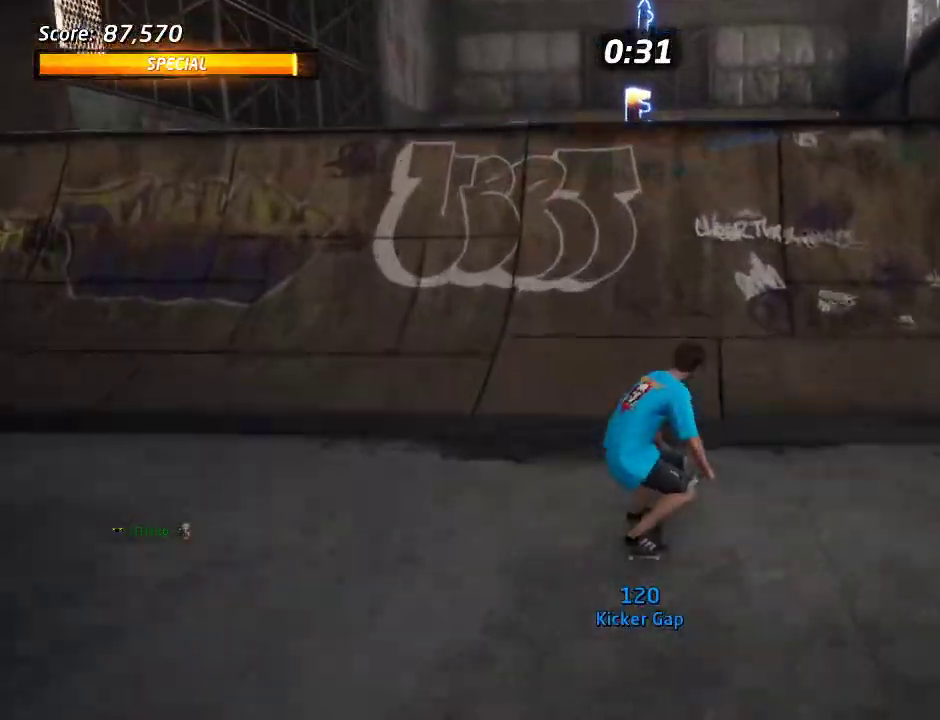
{"buttons": ["CROSS", "DPAD_UP"], "left_stick": "center", "right_stick": "center", "events": [[17, "DPAD_UP", "down"]]}
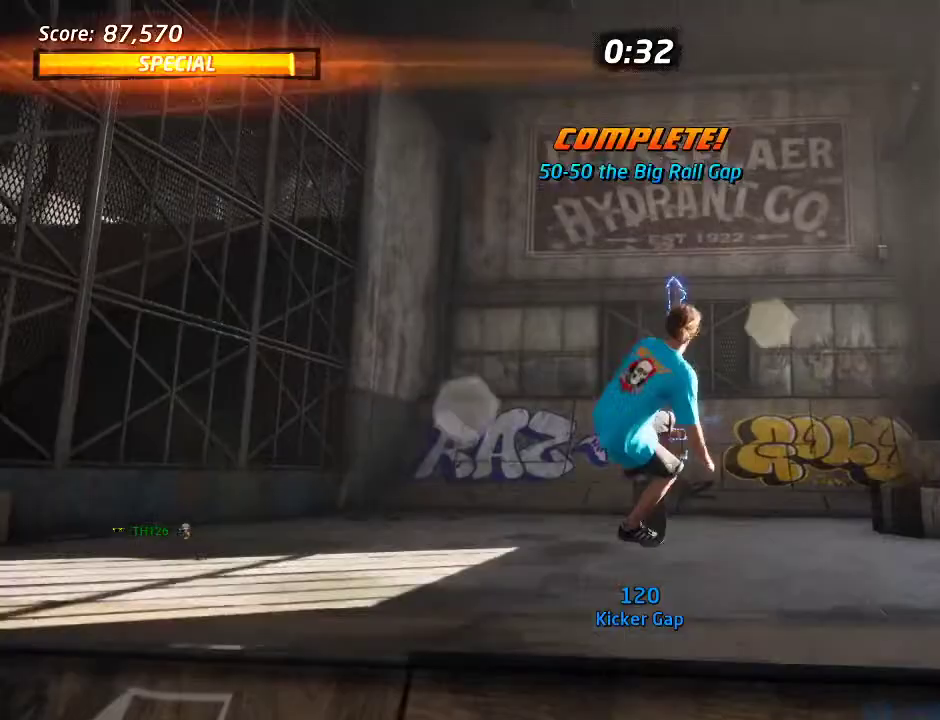
{"buttons": ["CROSS", "DPAD_UP"], "left_stick": "center", "right_stick": "center", "events": []}
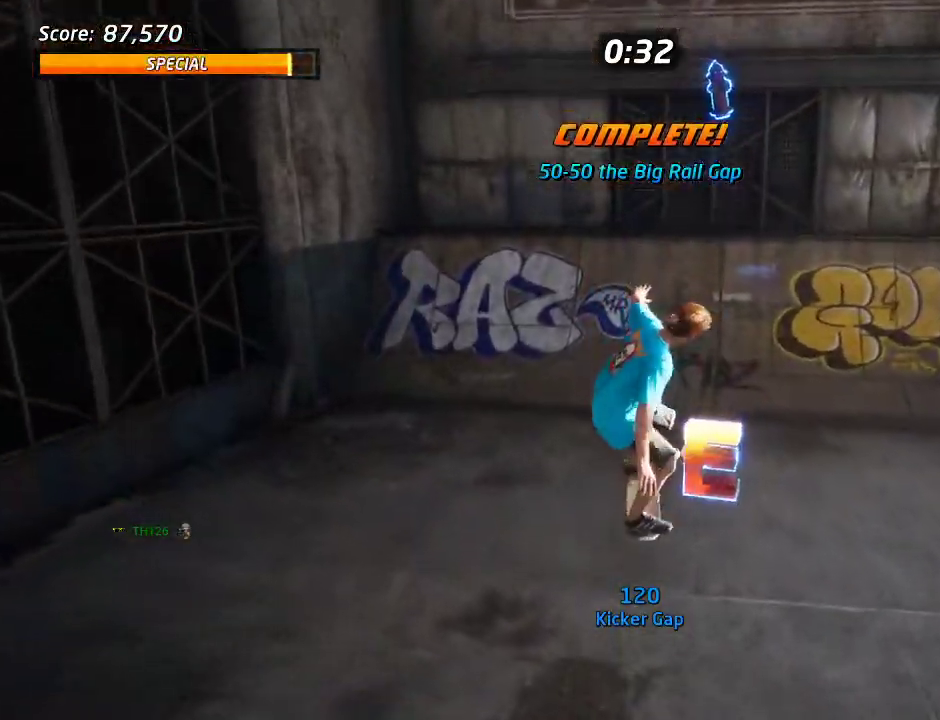
{"buttons": ["CROSS"], "left_stick": "center", "right_stick": "center", "events": [[300, "DPAD_RIGHT", "down"], [367, "DPAD_RIGHT", "up"], [467, "DPAD_UP", "up"]]}
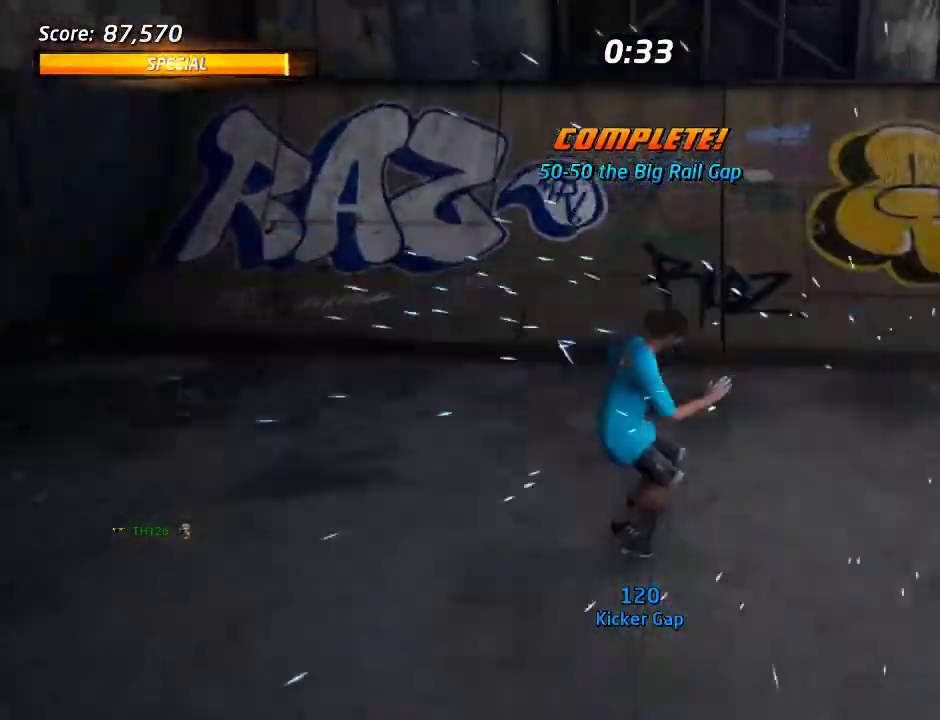
{"buttons": ["CROSS", "DPAD_RIGHT"], "left_stick": "center", "right_stick": "center", "events": [[500, "DPAD_RIGHT", "down"]]}
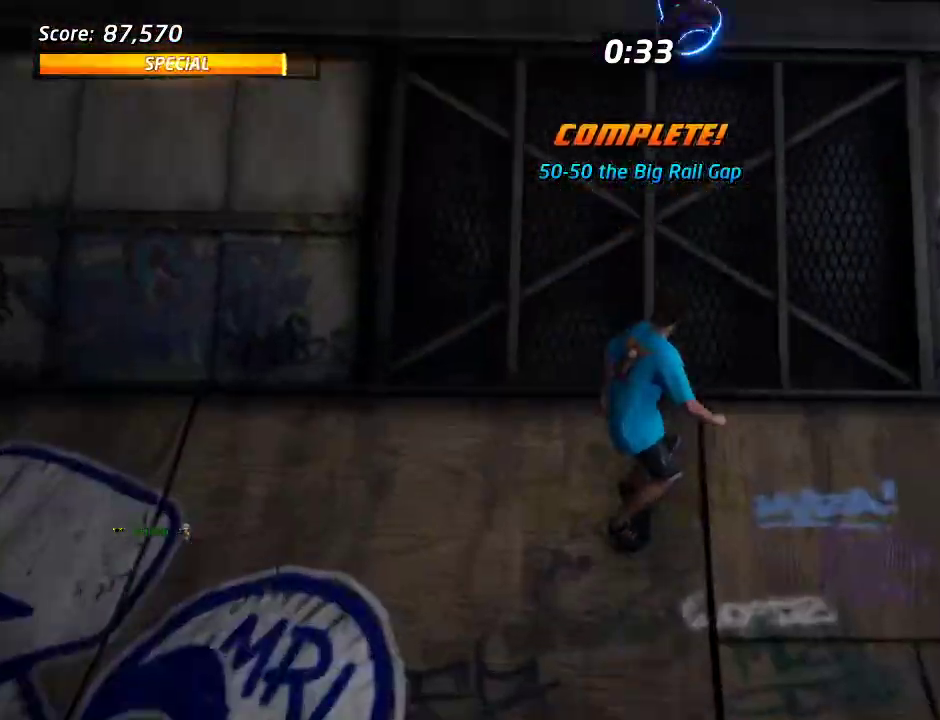
{"buttons": ["CIRCLE", "DPAD_RIGHT"], "left_stick": "center", "right_stick": "center", "events": [[33, "CROSS", "up"], [133, "CIRCLE", "down"]]}
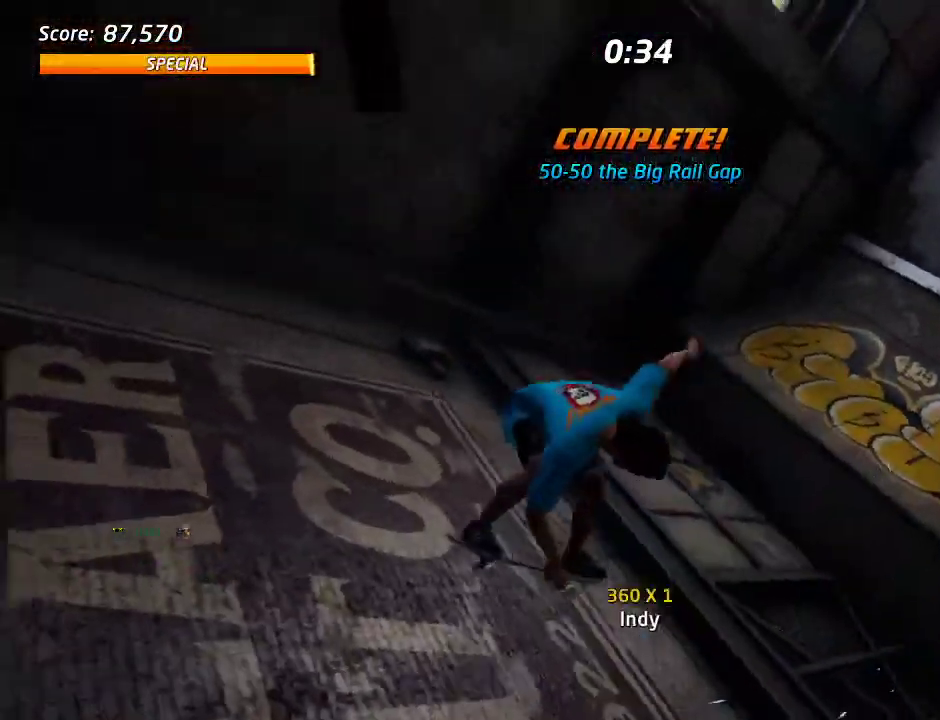
{"buttons": ["CIRCLE", "DPAD_RIGHT"], "left_stick": "center", "right_stick": "center", "events": []}
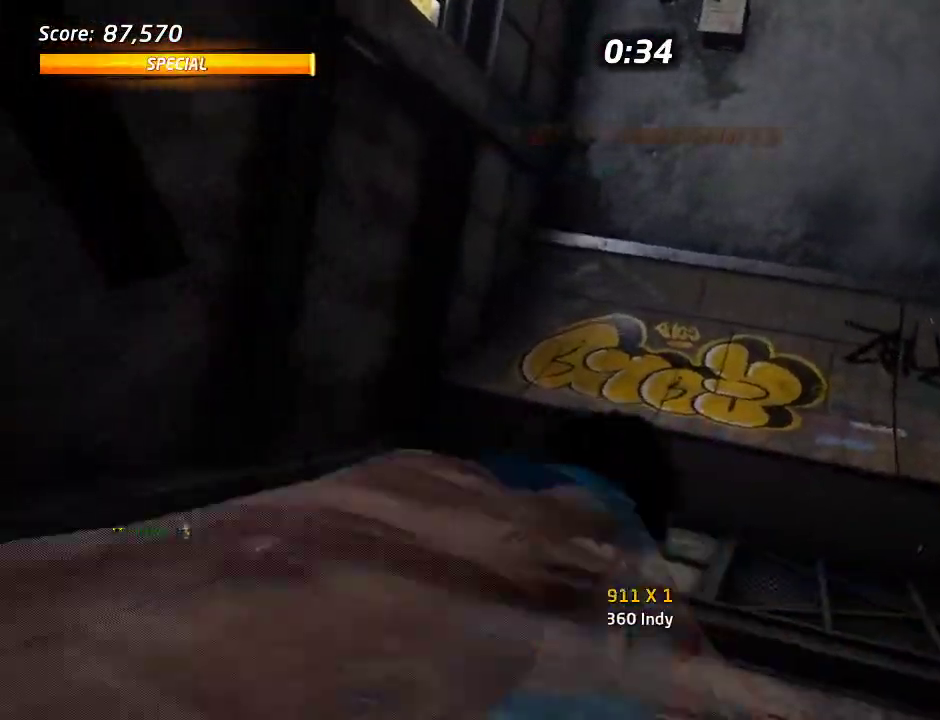
{"buttons": ["CIRCLE"], "left_stick": "center", "right_stick": "center", "events": [[317, "DPAD_RIGHT", "up"]]}
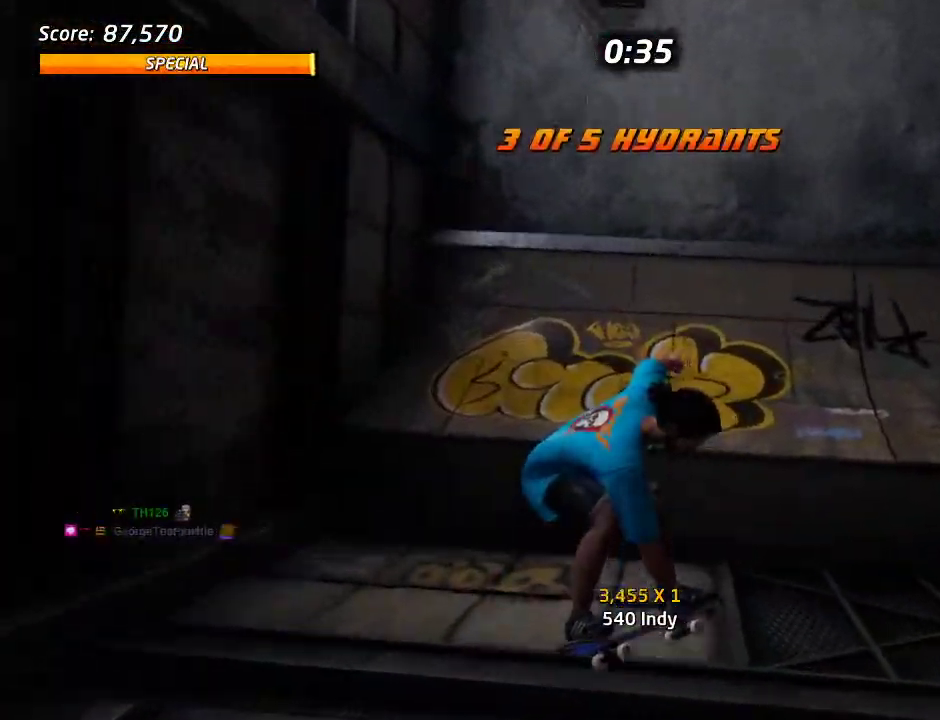
{"buttons": ["CROSS", "CIRCLE"], "left_stick": "center", "right_stick": "center", "events": [[217, "CROSS", "down"]]}